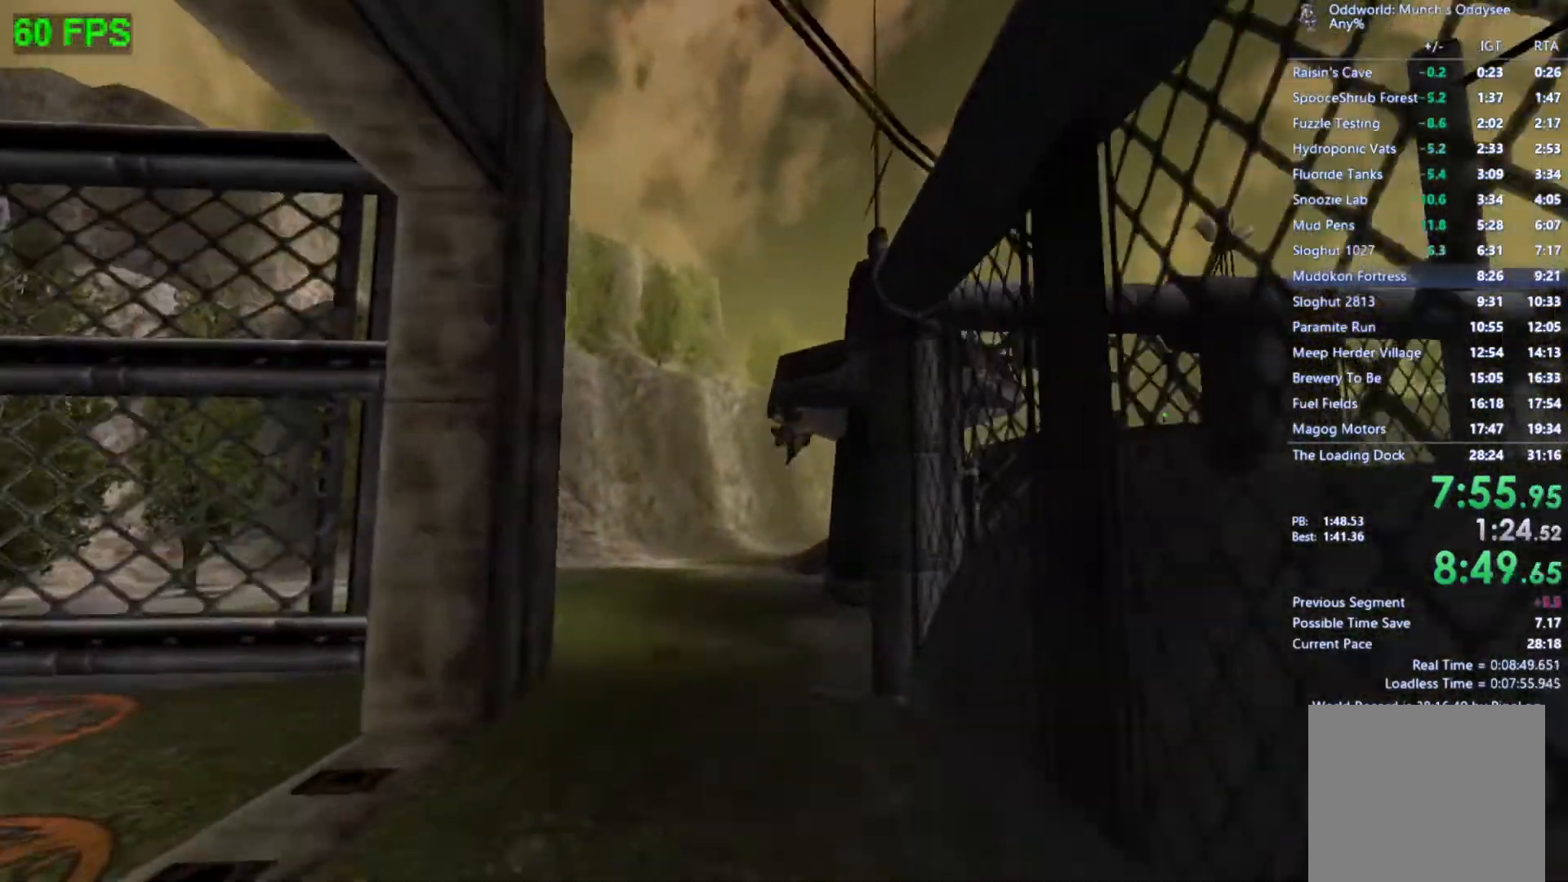
Gameplay with a controller (Xbox layout); each line is a JSON object with the inputs held at the frame after it. "events" lists button and stick changes between this image and that frame as [ms after this image, input, new state], when the widget could be followed in between. Not read: right_stick.
{"buttons": [], "left_stick": "up", "events": [[67, "A", "up"]]}
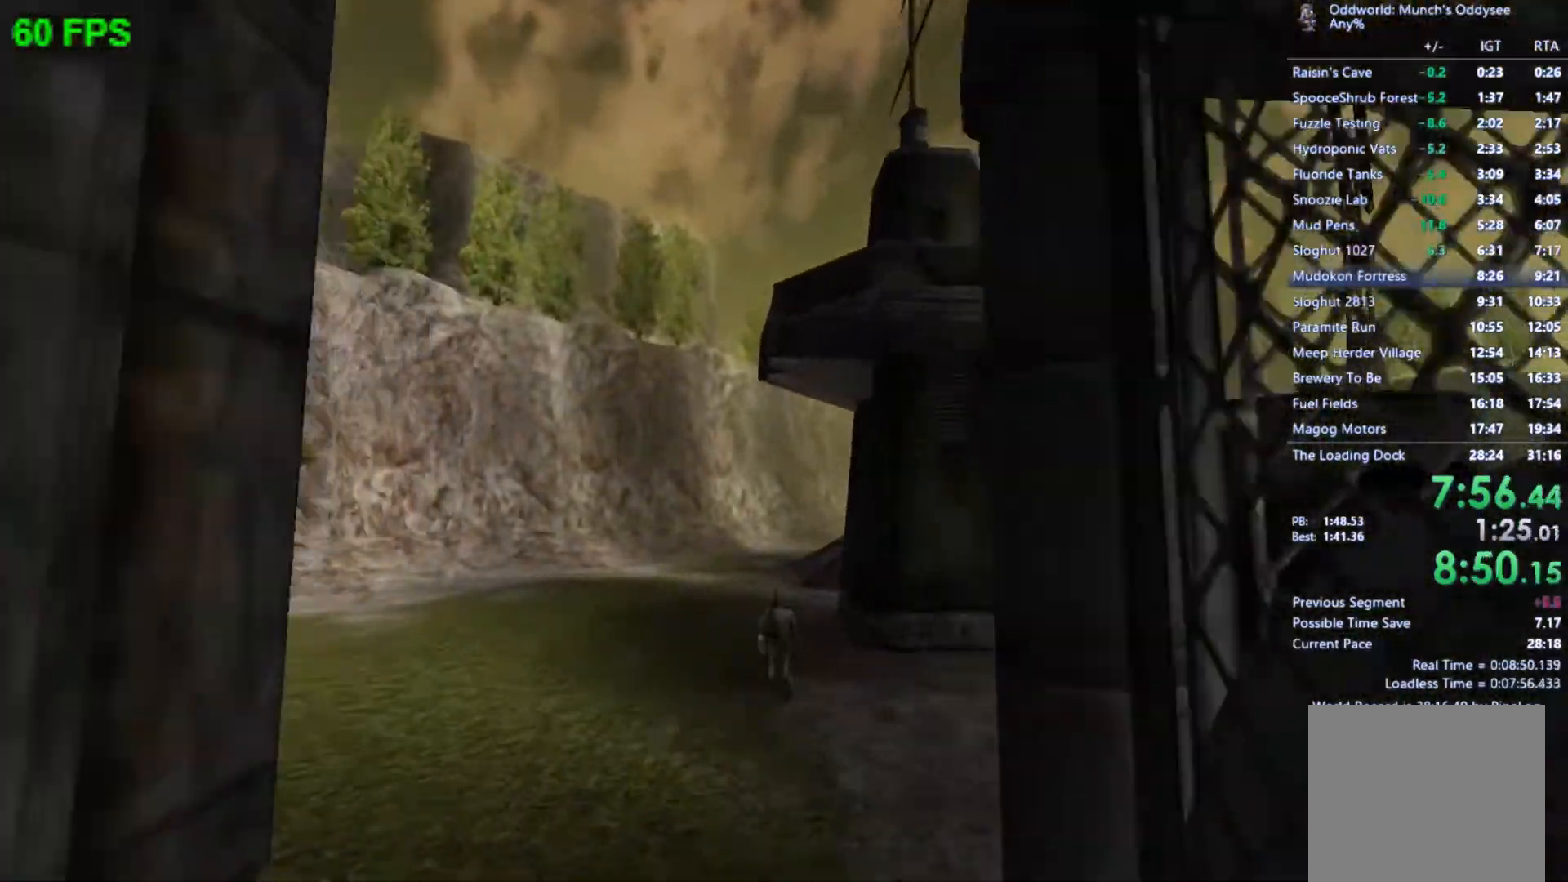
{"buttons": [], "left_stick": "center", "events": [[167, "left_stick", "left"], [267, "left_stick", "down-left"], [300, "L1", "down"], [433, "L1", "up"], [433, "left_stick", "center"]]}
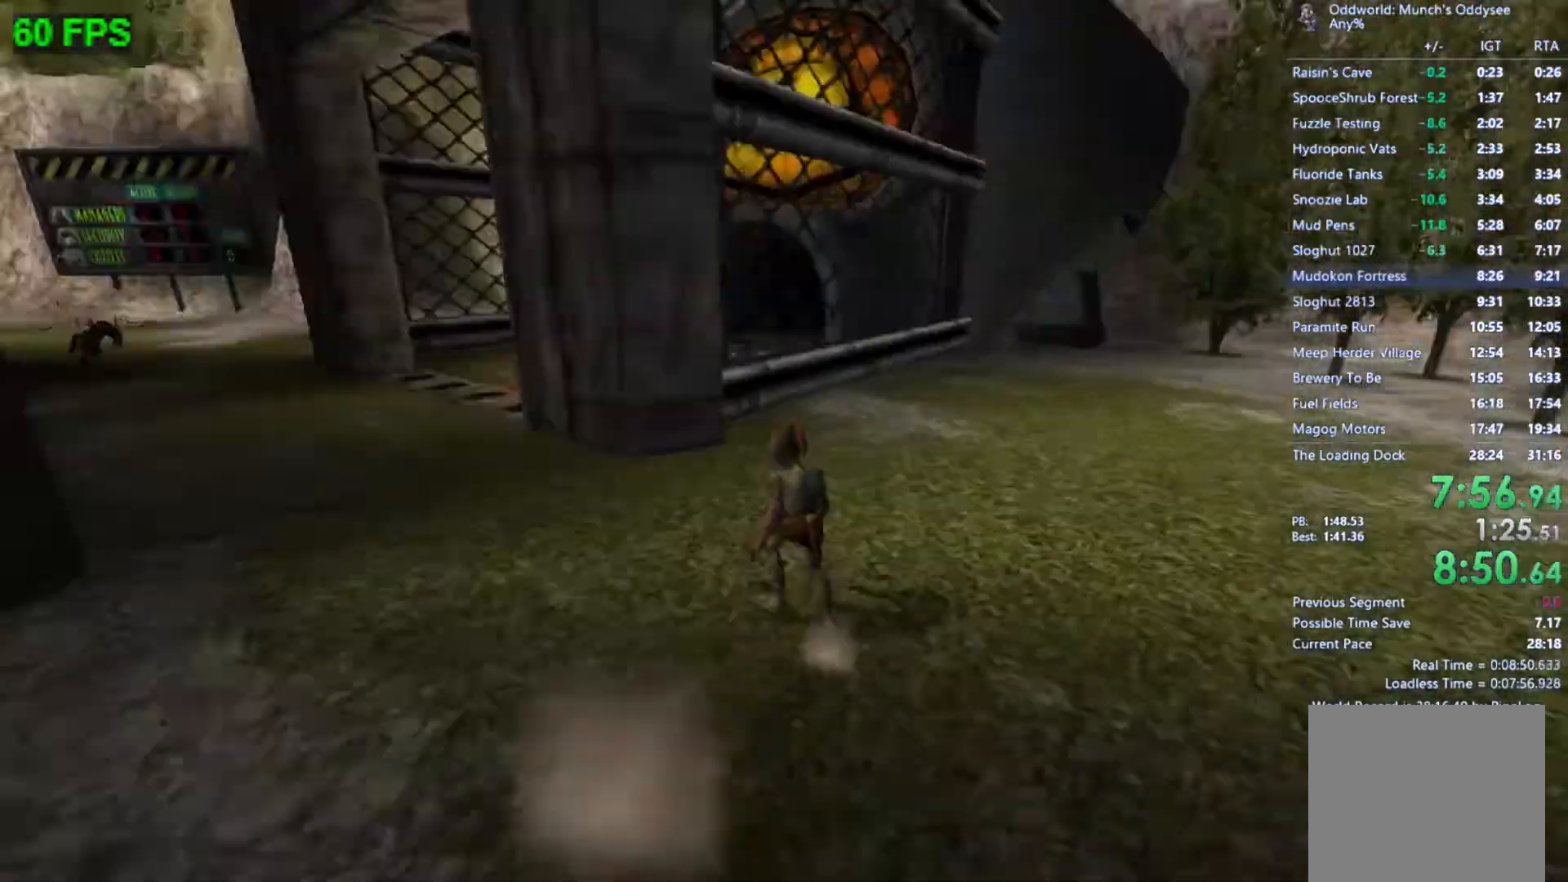
{"buttons": [], "left_stick": "center", "events": [[167, "left_stick", "left"], [333, "L1", "down"], [367, "left_stick", "center"], [433, "L1", "up"]]}
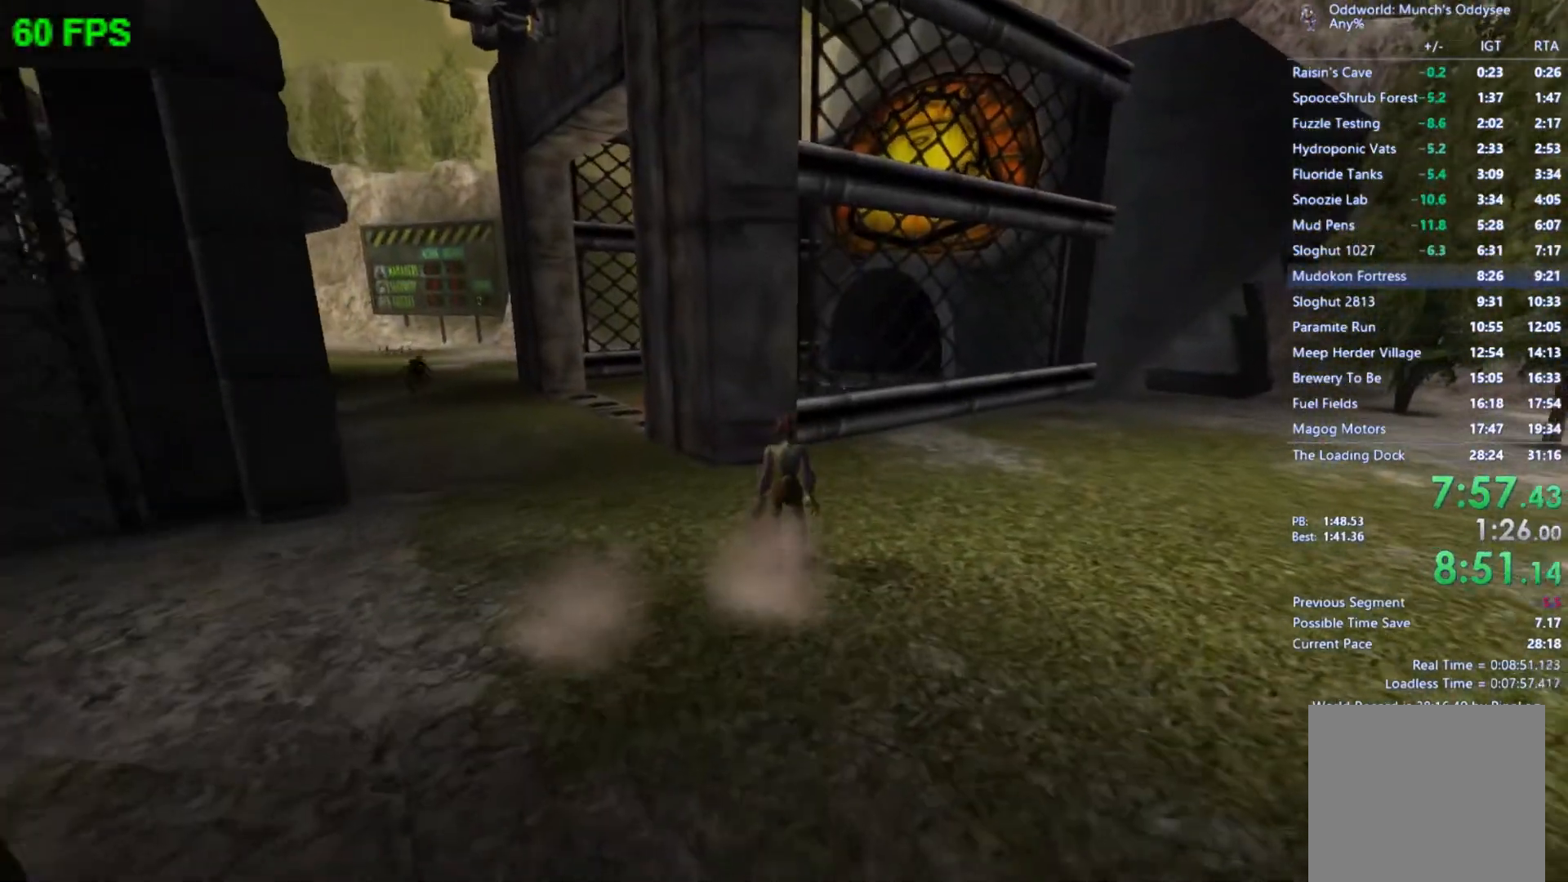
{"buttons": [], "left_stick": "center", "events": [[67, "left_stick", "left"], [200, "L1", "down"], [200, "left_stick", "center"], [300, "L1", "up"]]}
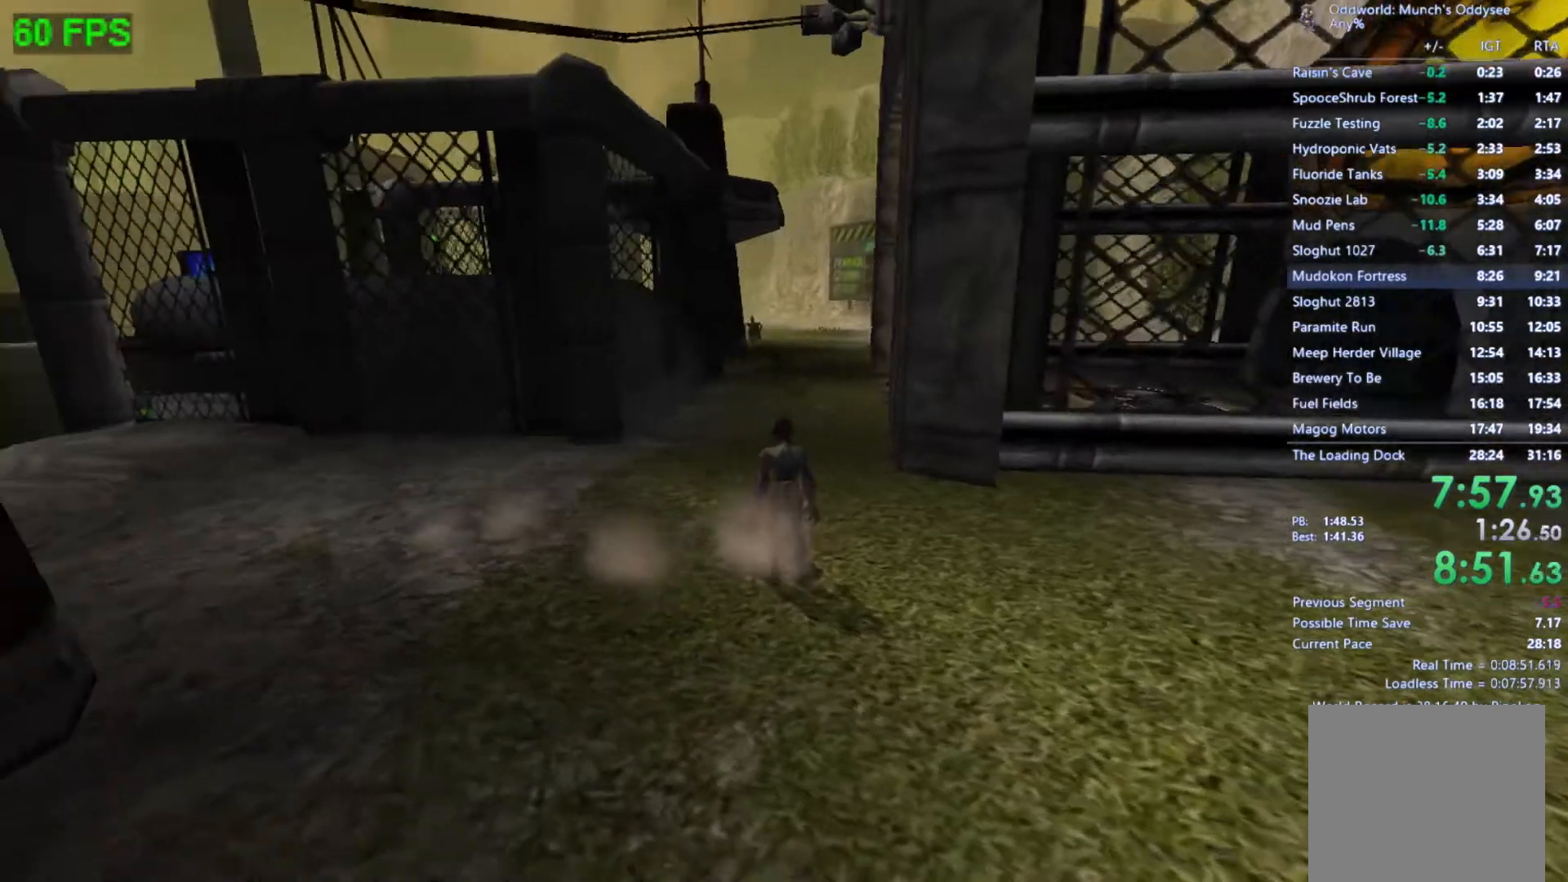
{"buttons": [], "left_stick": "center", "events": [[167, "left_stick", "up"], [333, "left_stick", "center"]]}
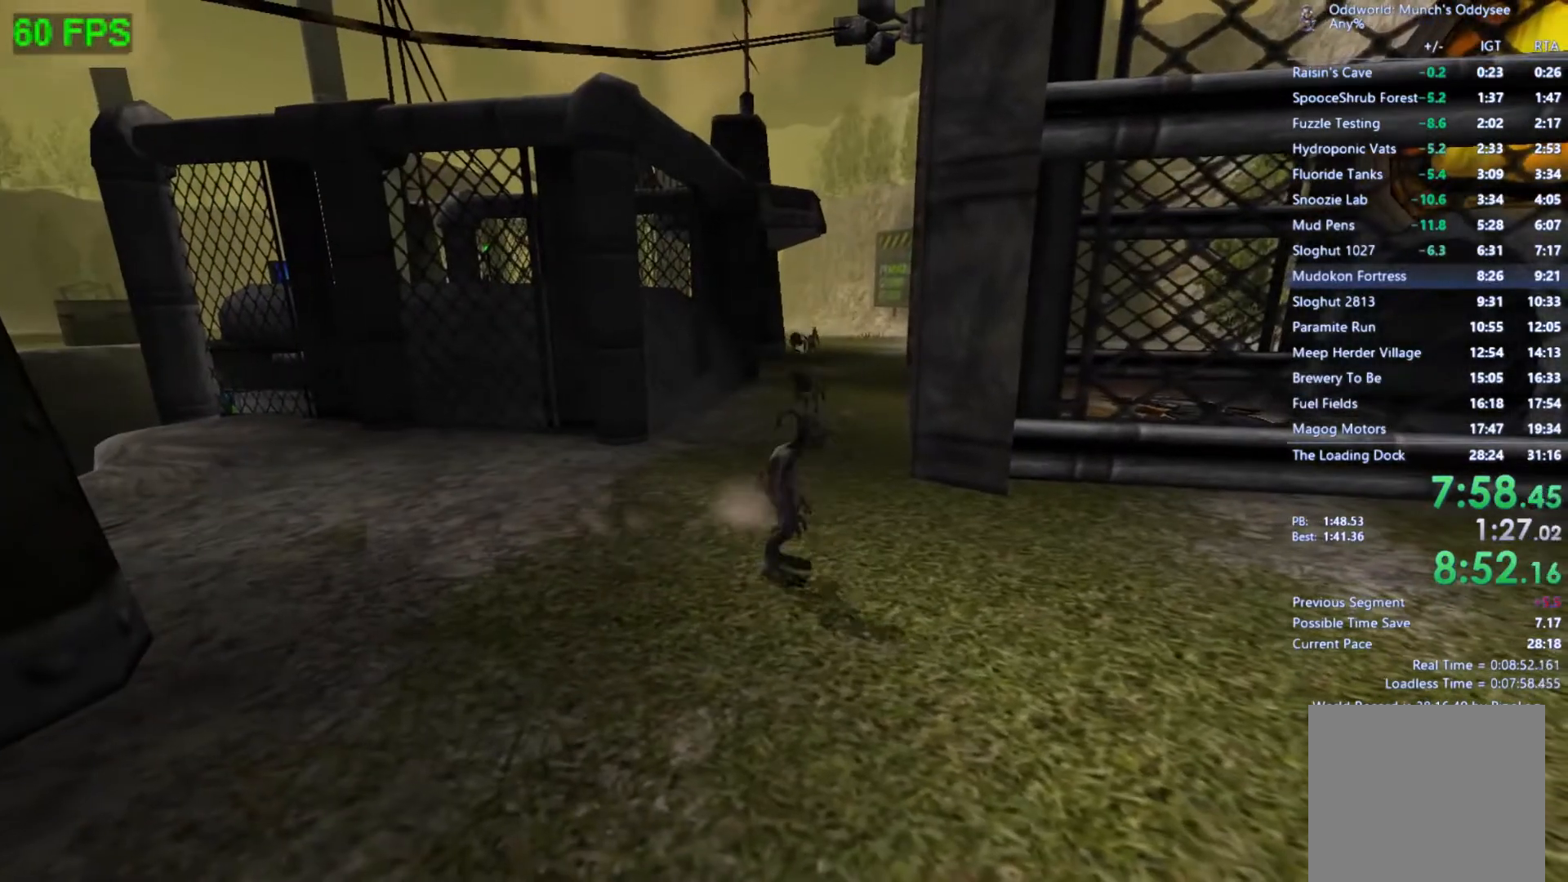
{"buttons": [], "left_stick": "down-right", "events": [[100, "left_stick", "down-right"]]}
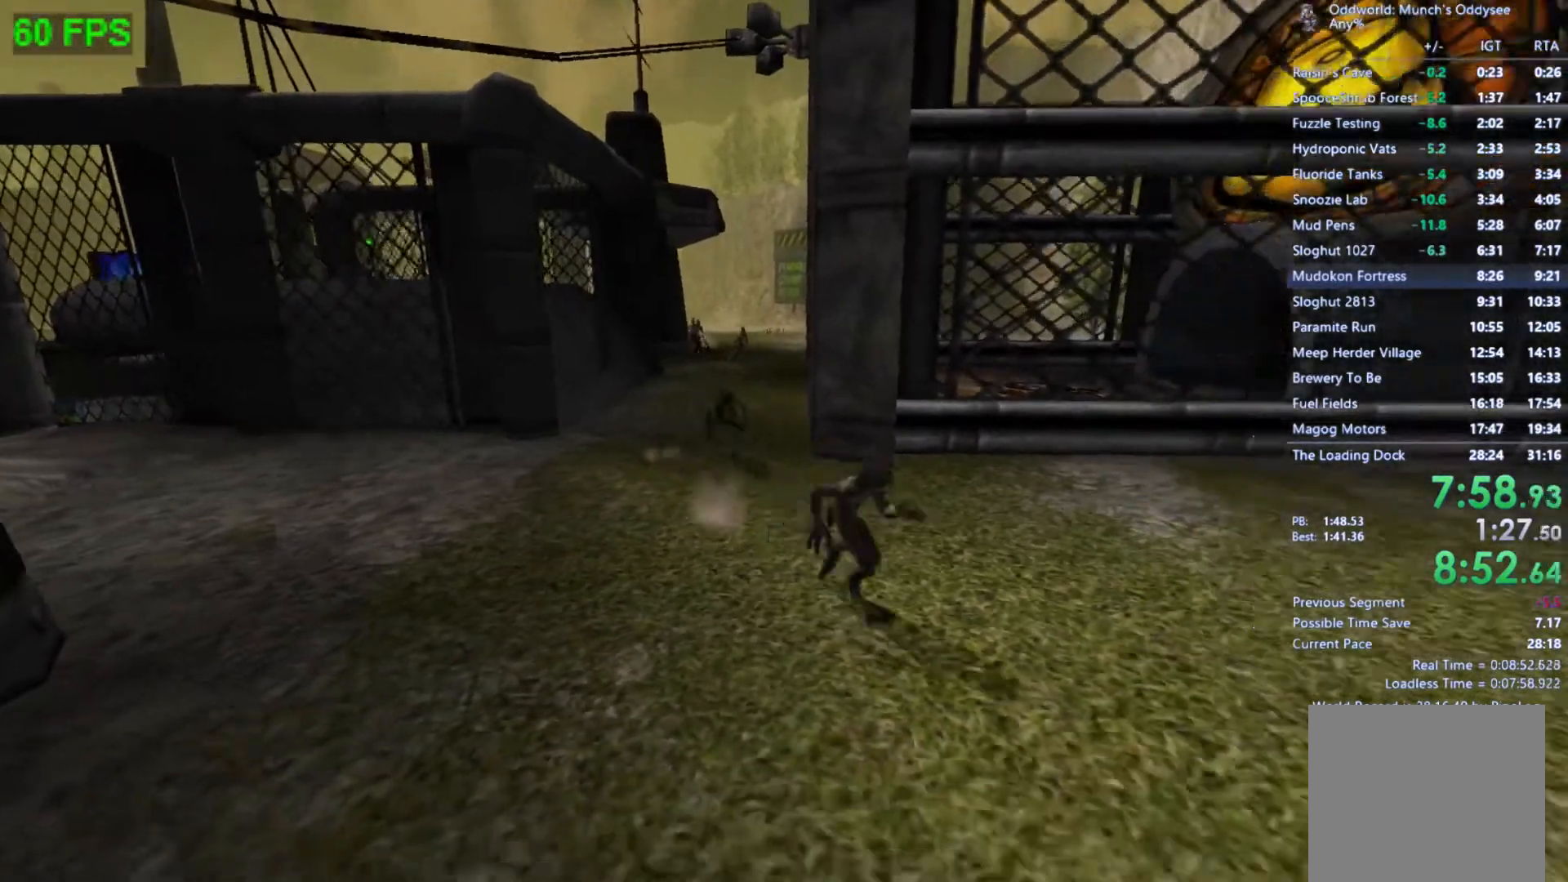
{"buttons": [], "left_stick": "up", "events": [[33, "left_stick", "down-left"], [100, "left_stick", "left"], [200, "left_stick", "up-left"], [333, "left_stick", "up"]]}
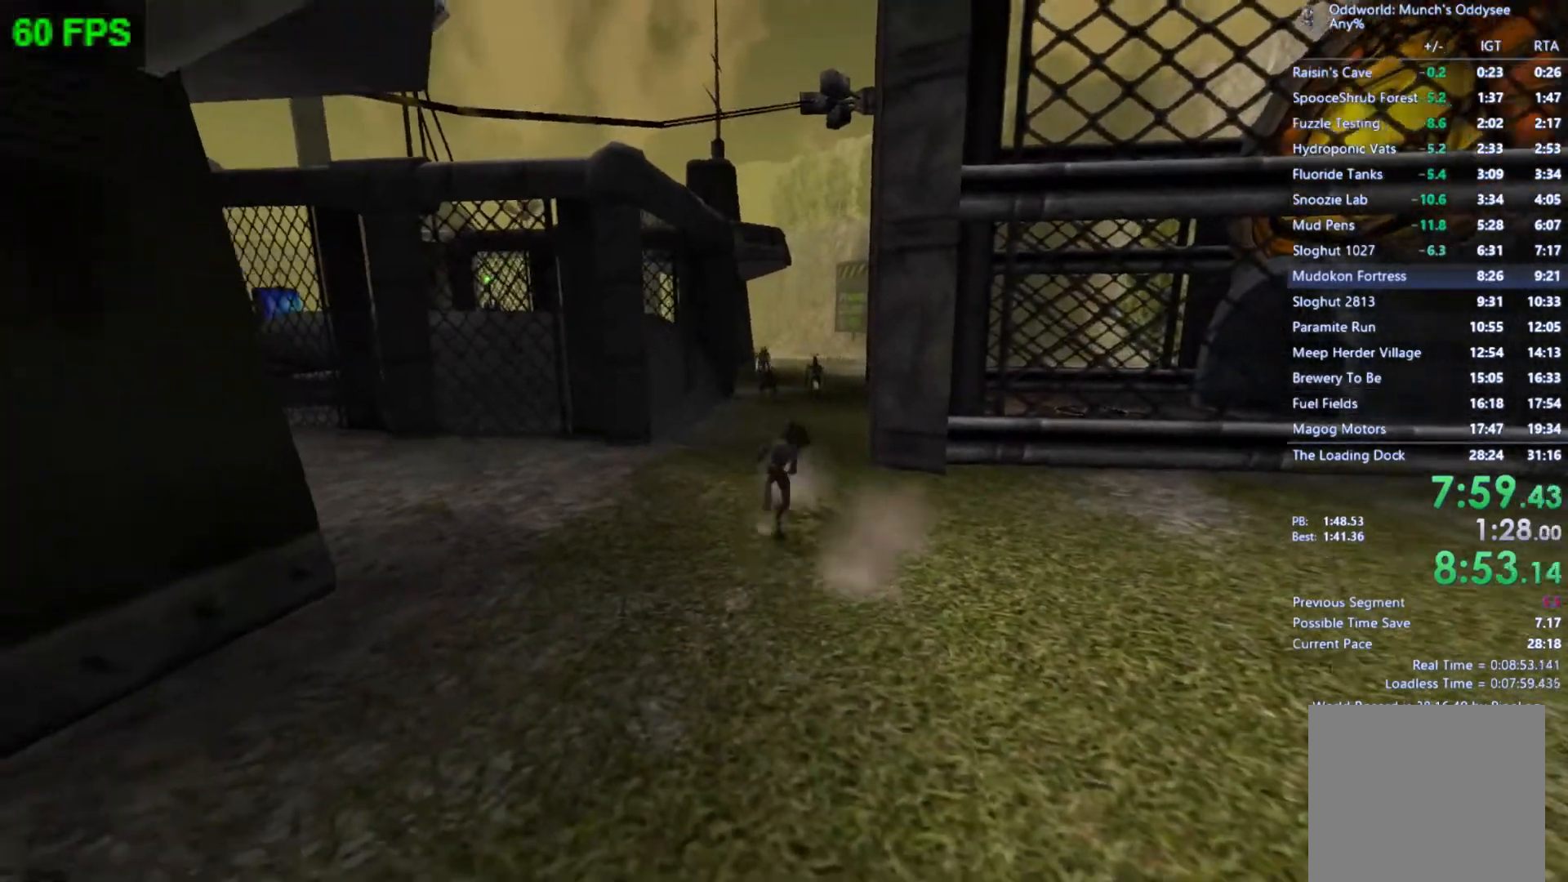
{"buttons": [], "left_stick": "up-right", "events": [[300, "left_stick", "up-right"]]}
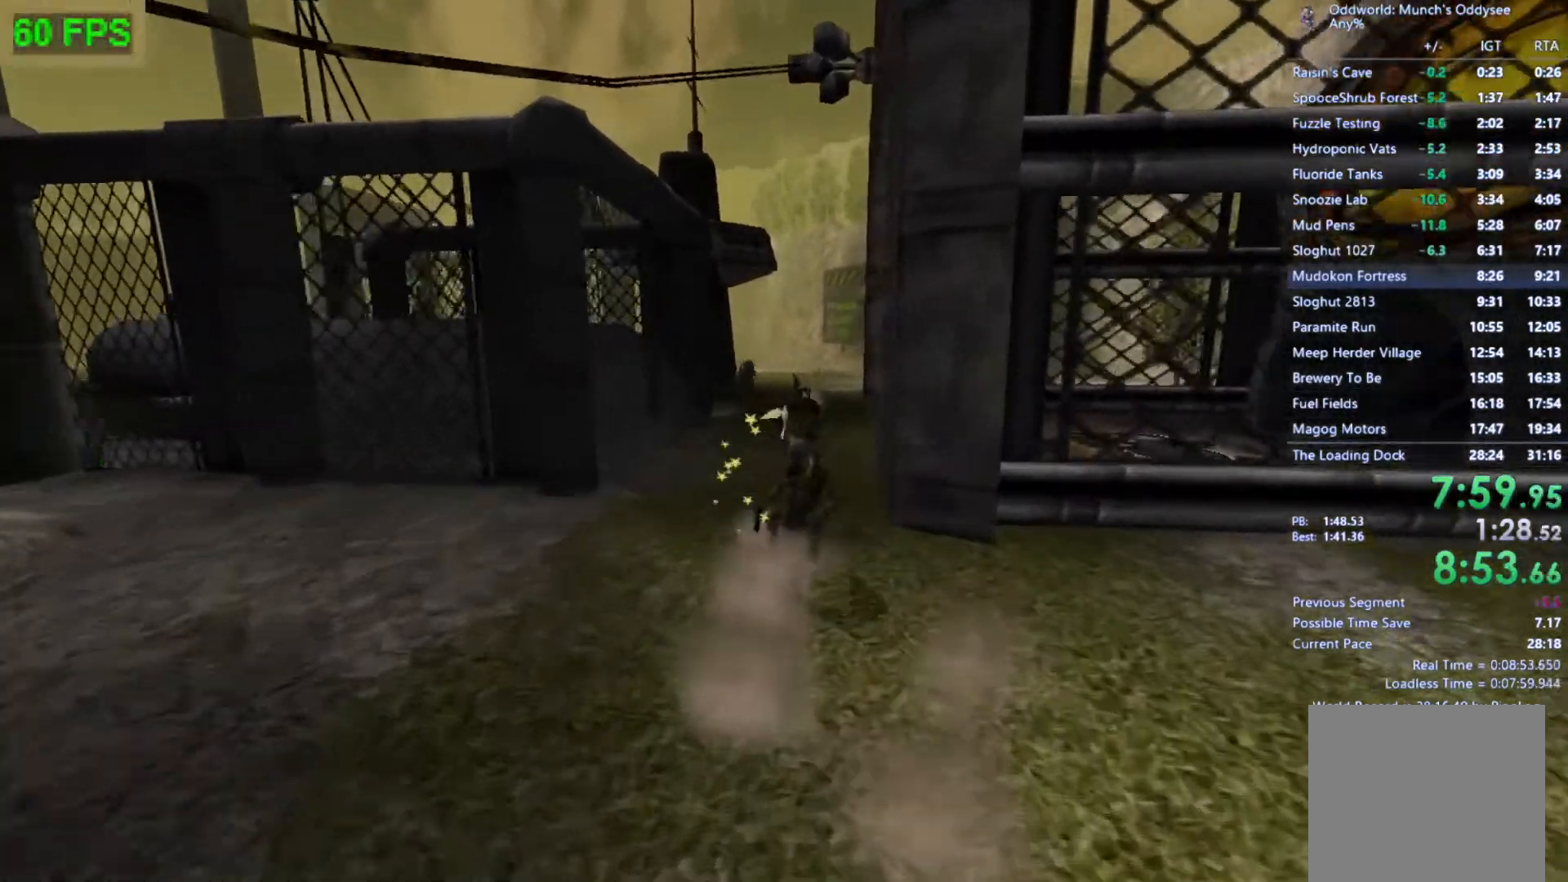
{"buttons": [], "left_stick": "center", "events": [[233, "left_stick", "up"], [500, "left_stick", "center"]]}
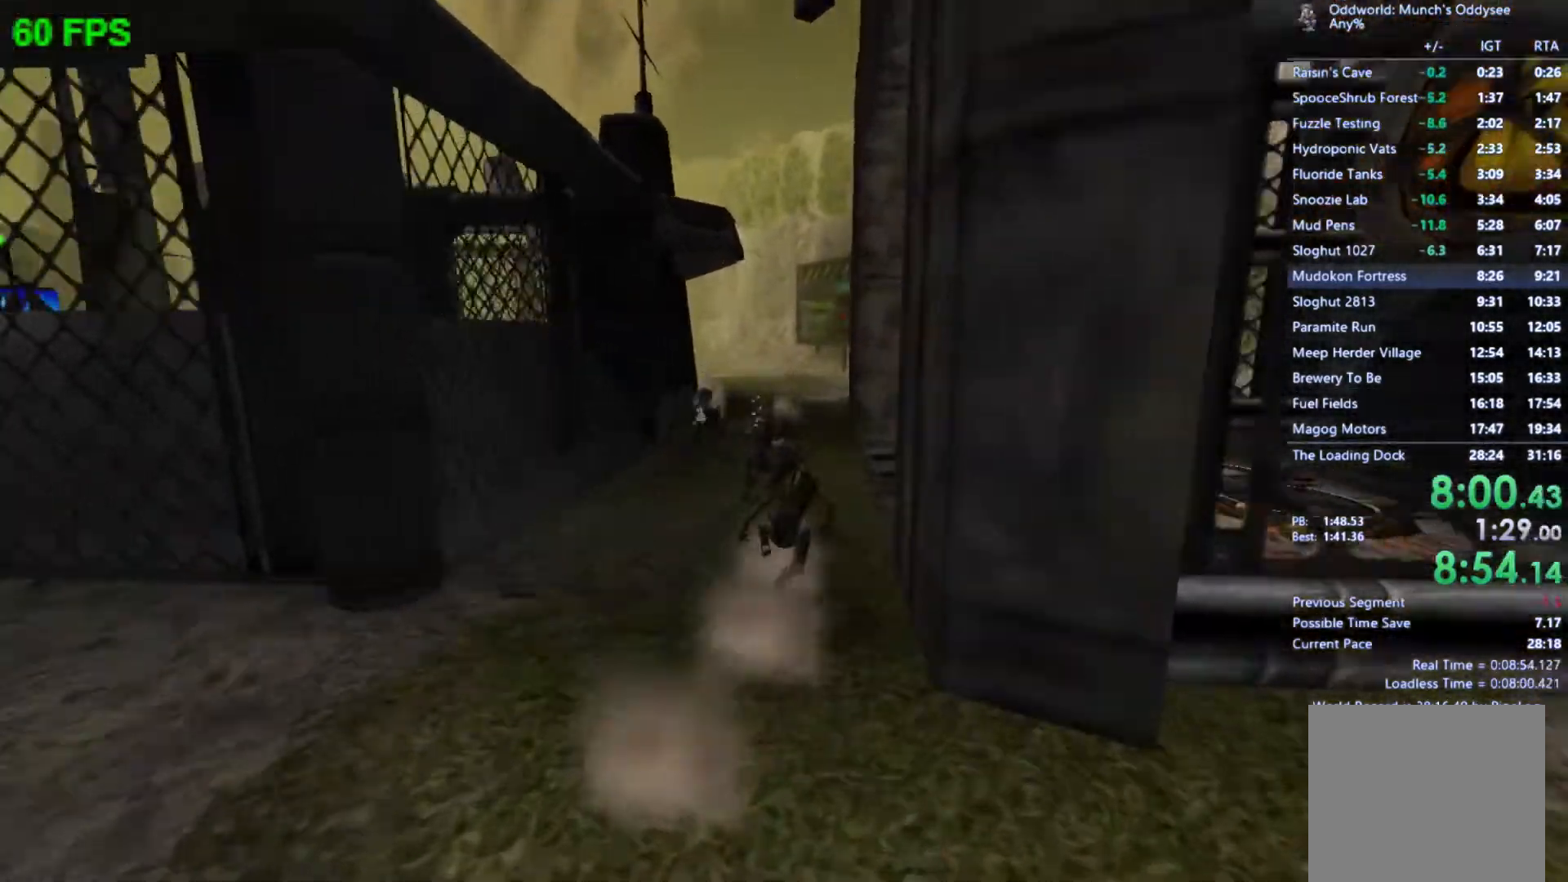
{"buttons": [], "left_stick": "up", "events": [[33, "B", "down"], [200, "B", "up"], [433, "left_stick", "up"]]}
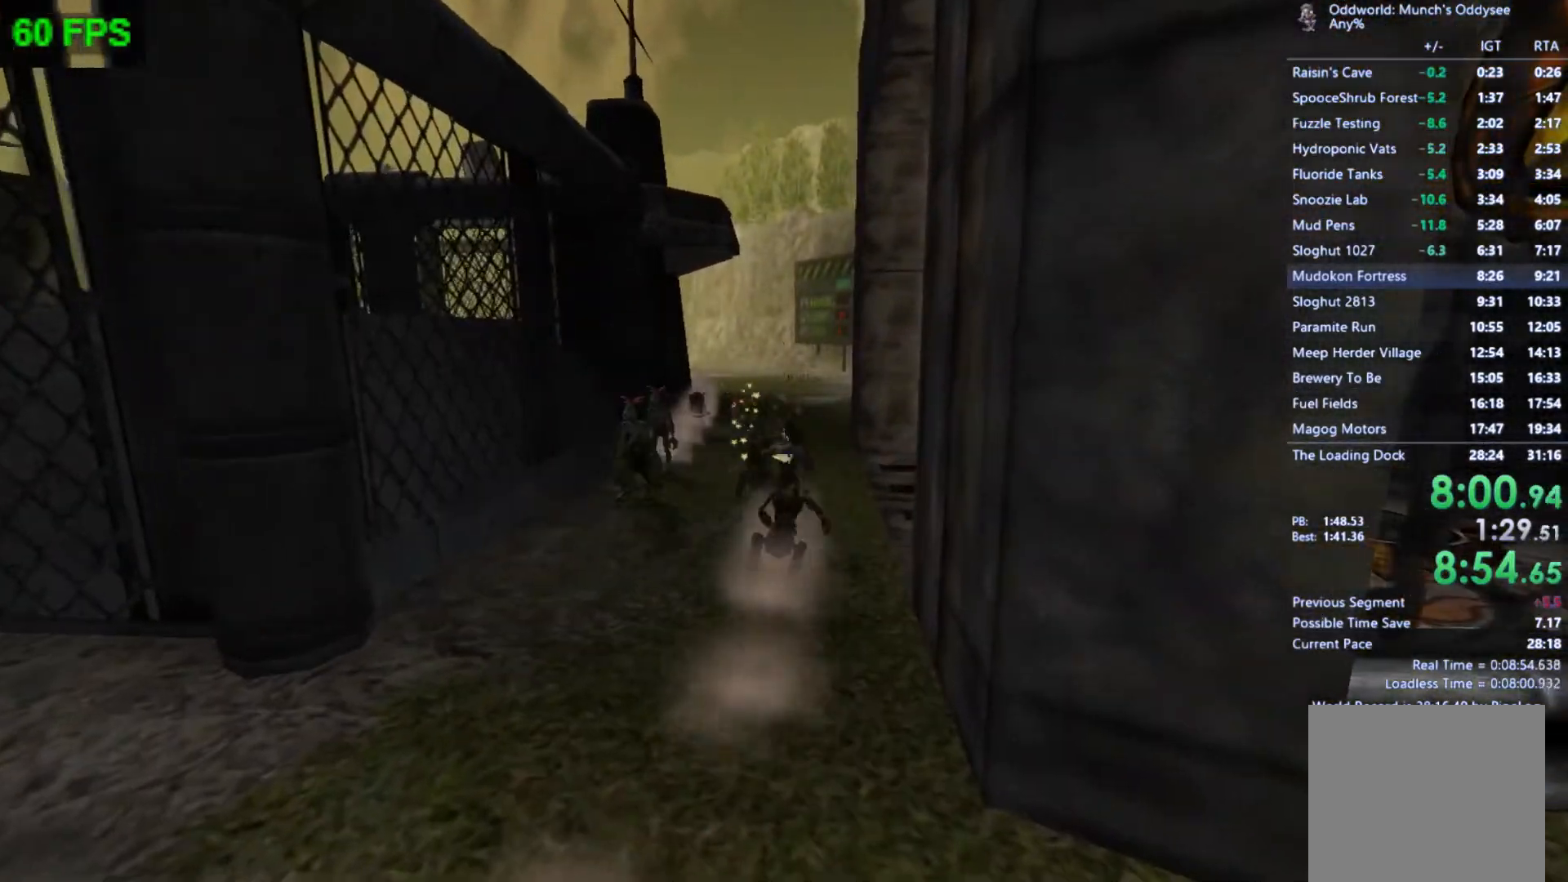
{"buttons": ["A"], "left_stick": "up", "events": [[367, "A", "down"]]}
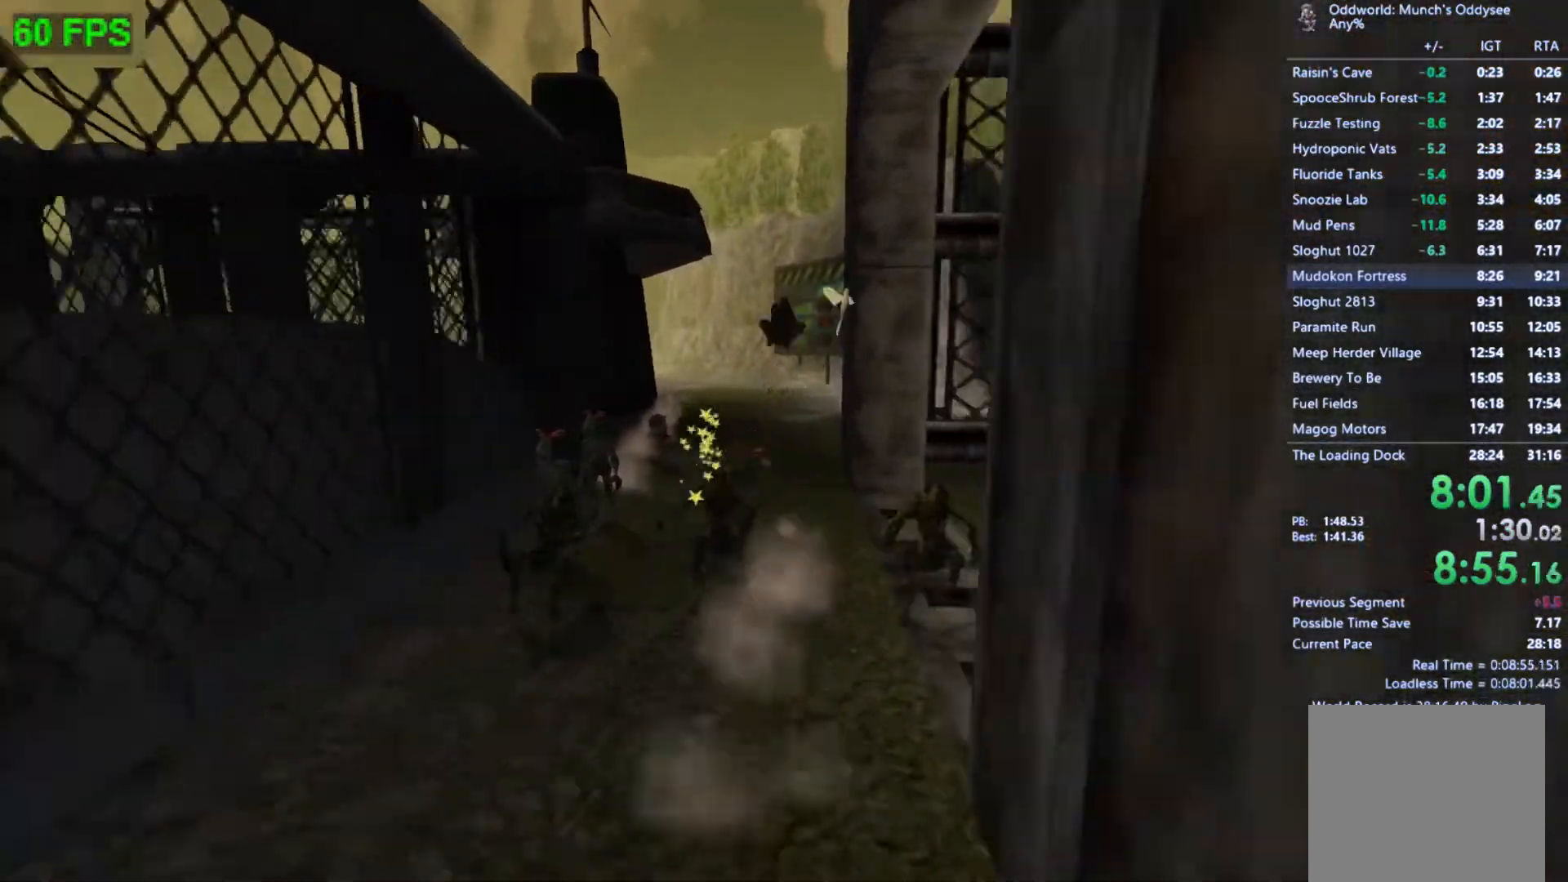
{"buttons": [], "left_stick": "up-left", "events": [[100, "A", "up"], [500, "left_stick", "up-left"]]}
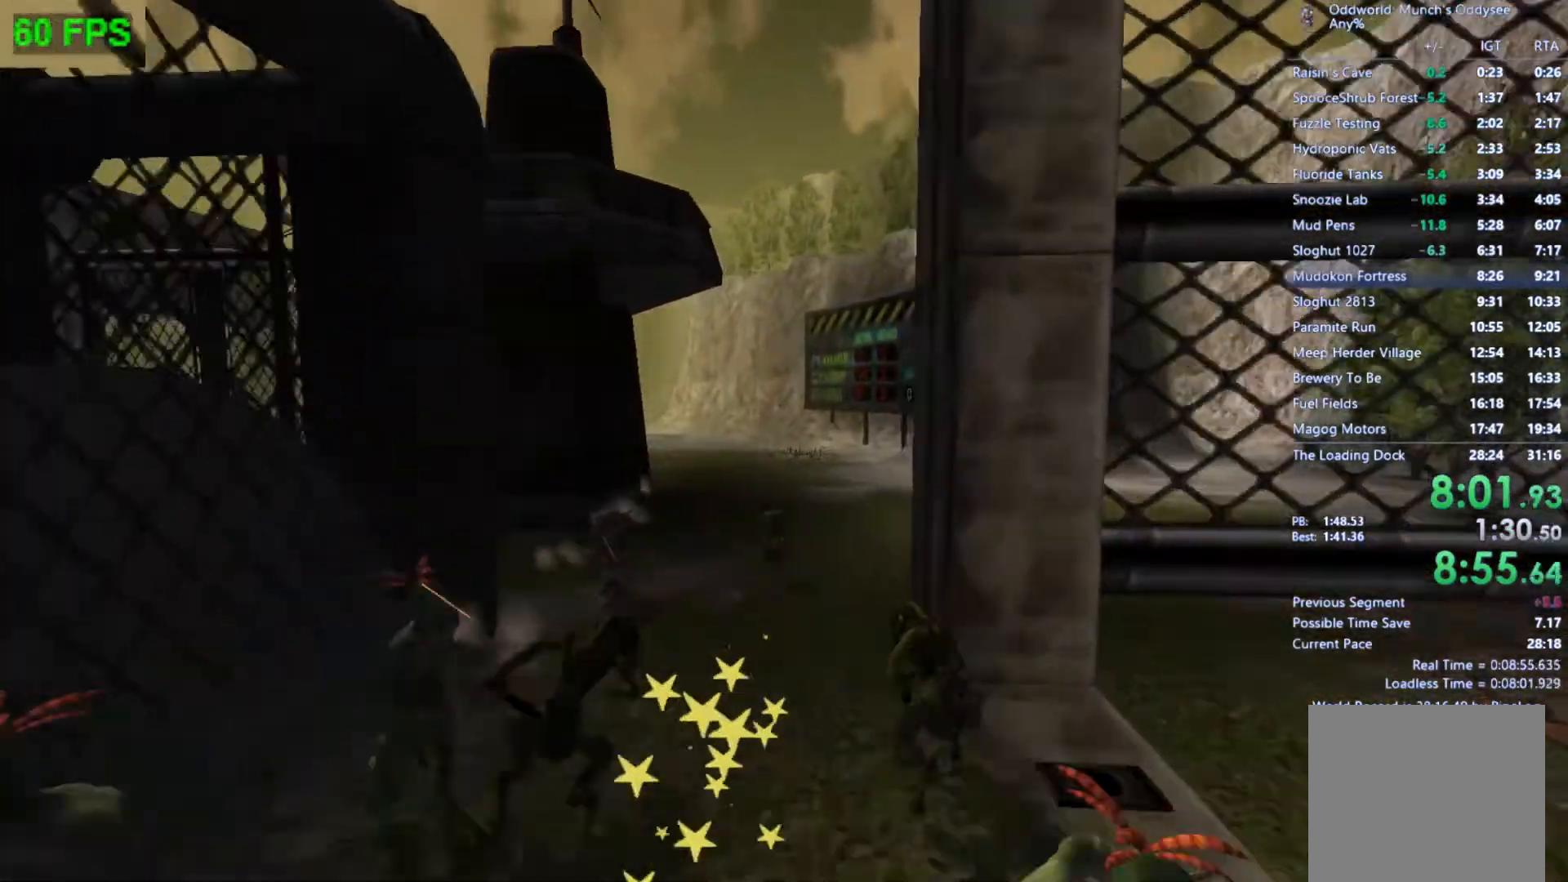
{"buttons": [], "left_stick": "center", "events": [[233, "left_stick", "left"], [367, "left_stick", "down"], [467, "left_stick", "center"]]}
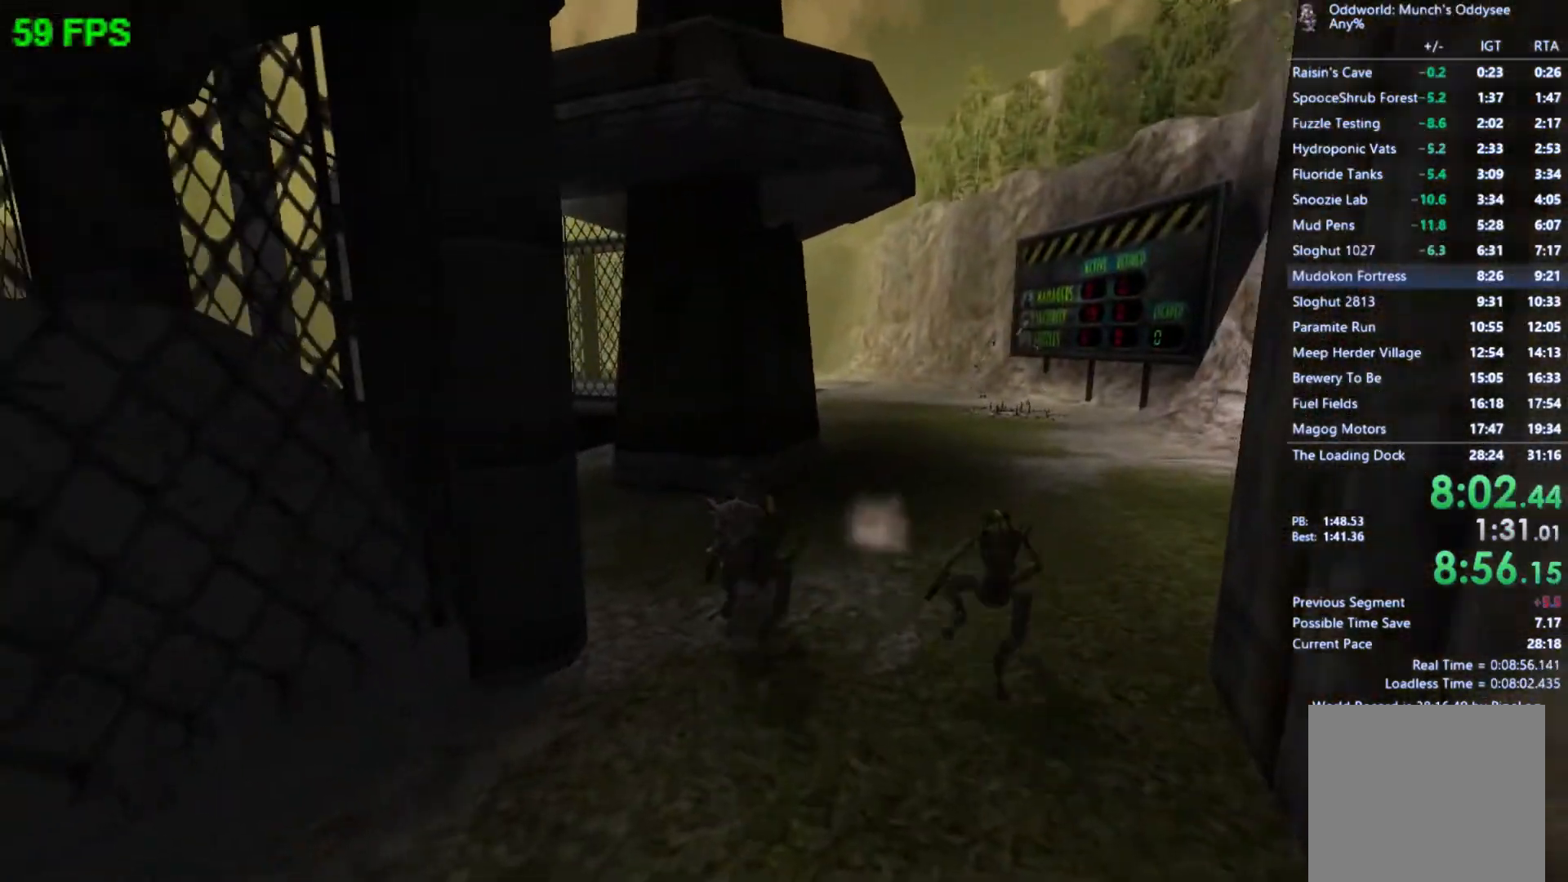
{"buttons": [], "left_stick": "down", "events": [[33, "A", "down"], [167, "A", "up"], [400, "left_stick", "down"]]}
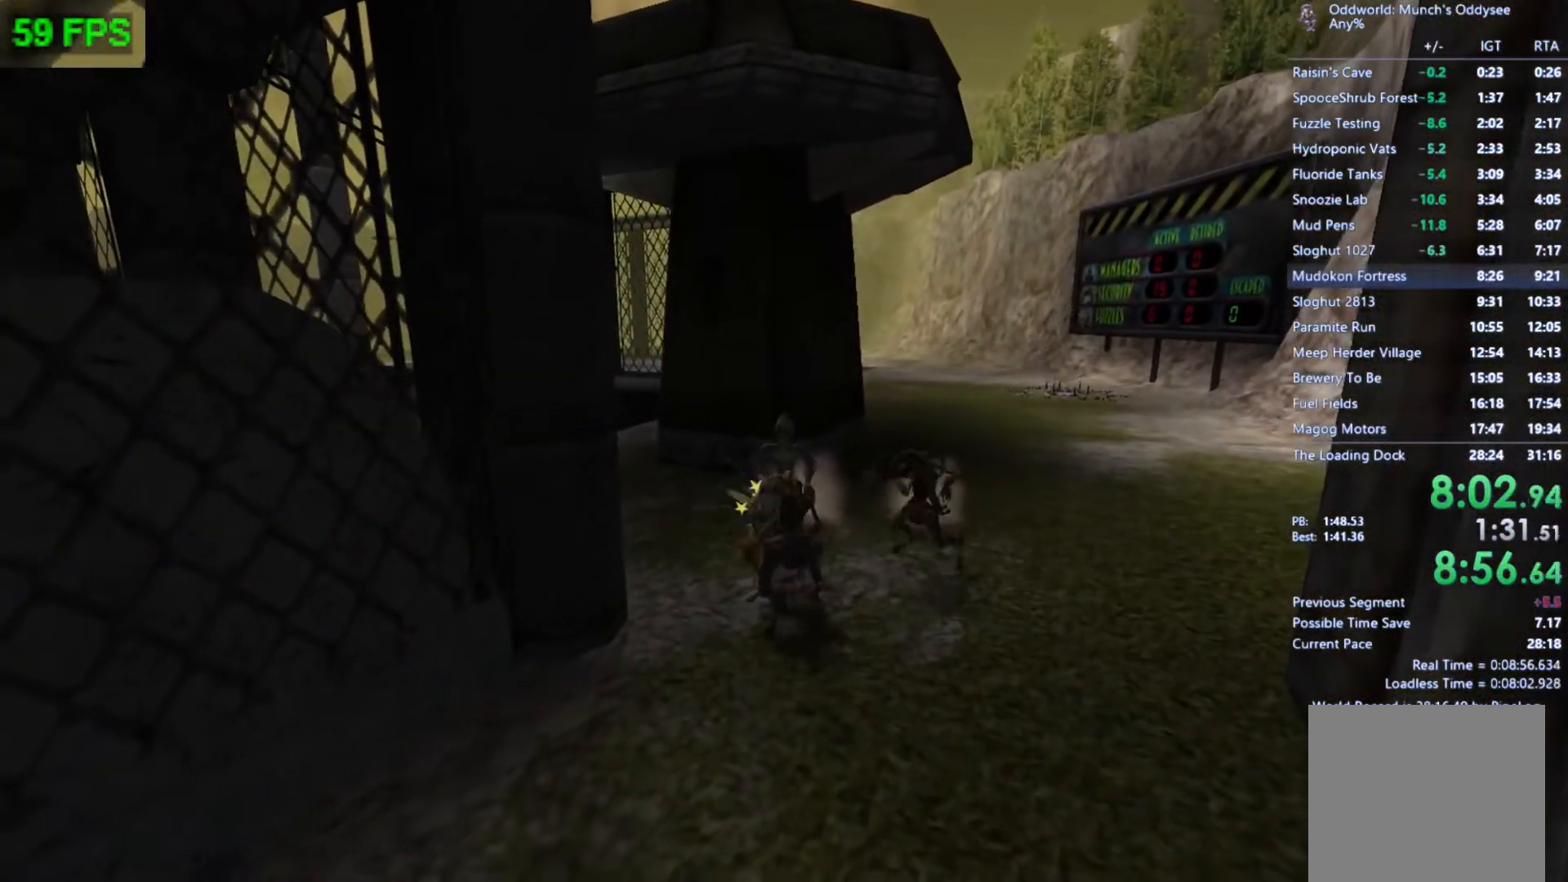
{"buttons": [], "left_stick": "down", "events": []}
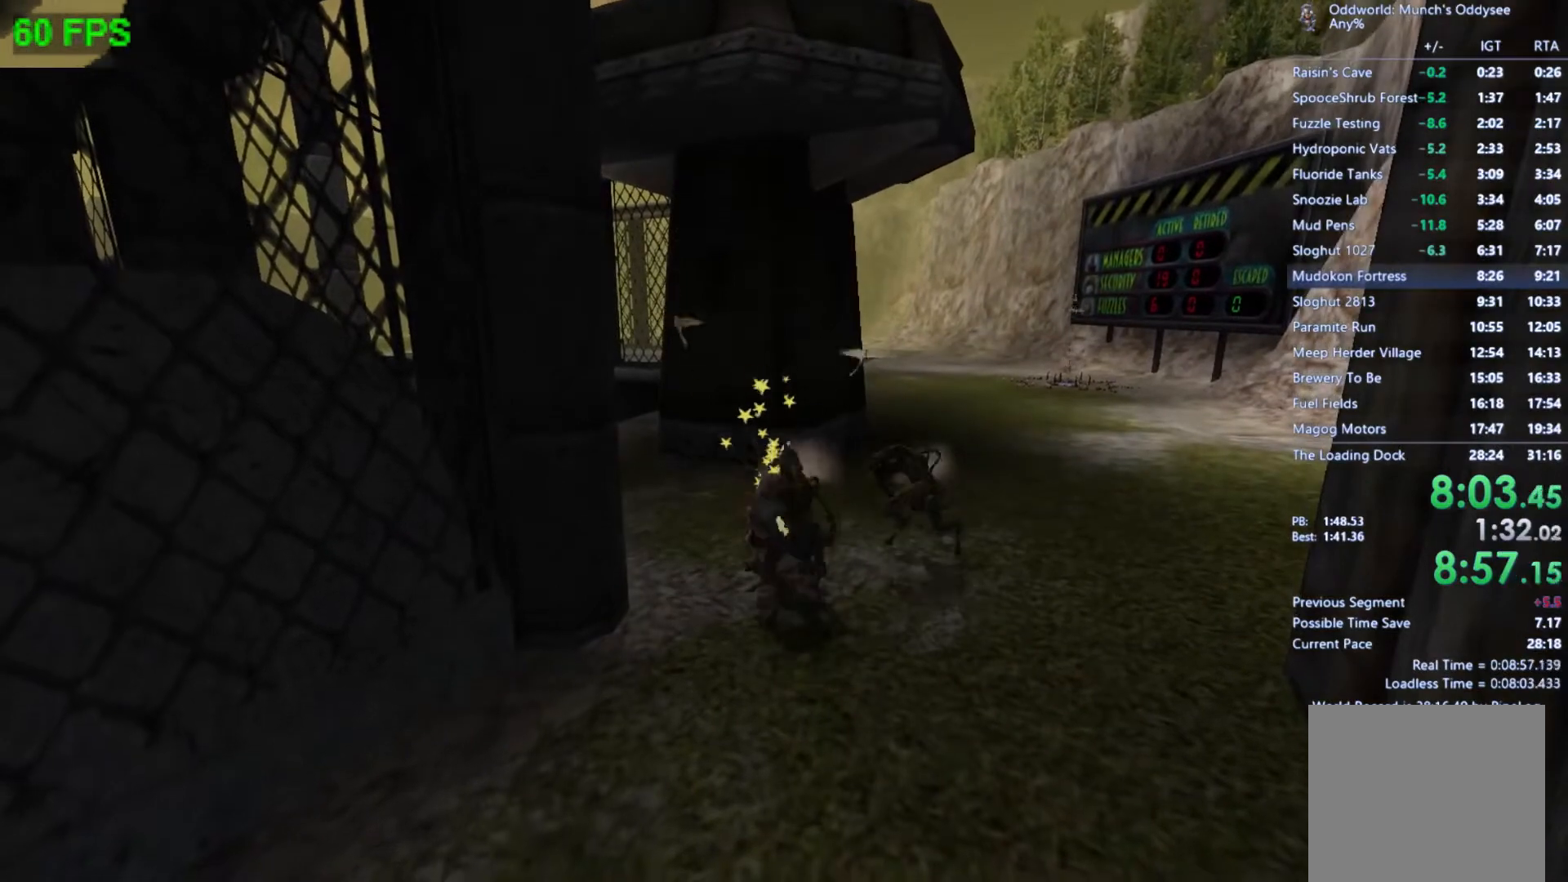
{"buttons": [], "left_stick": "down", "events": []}
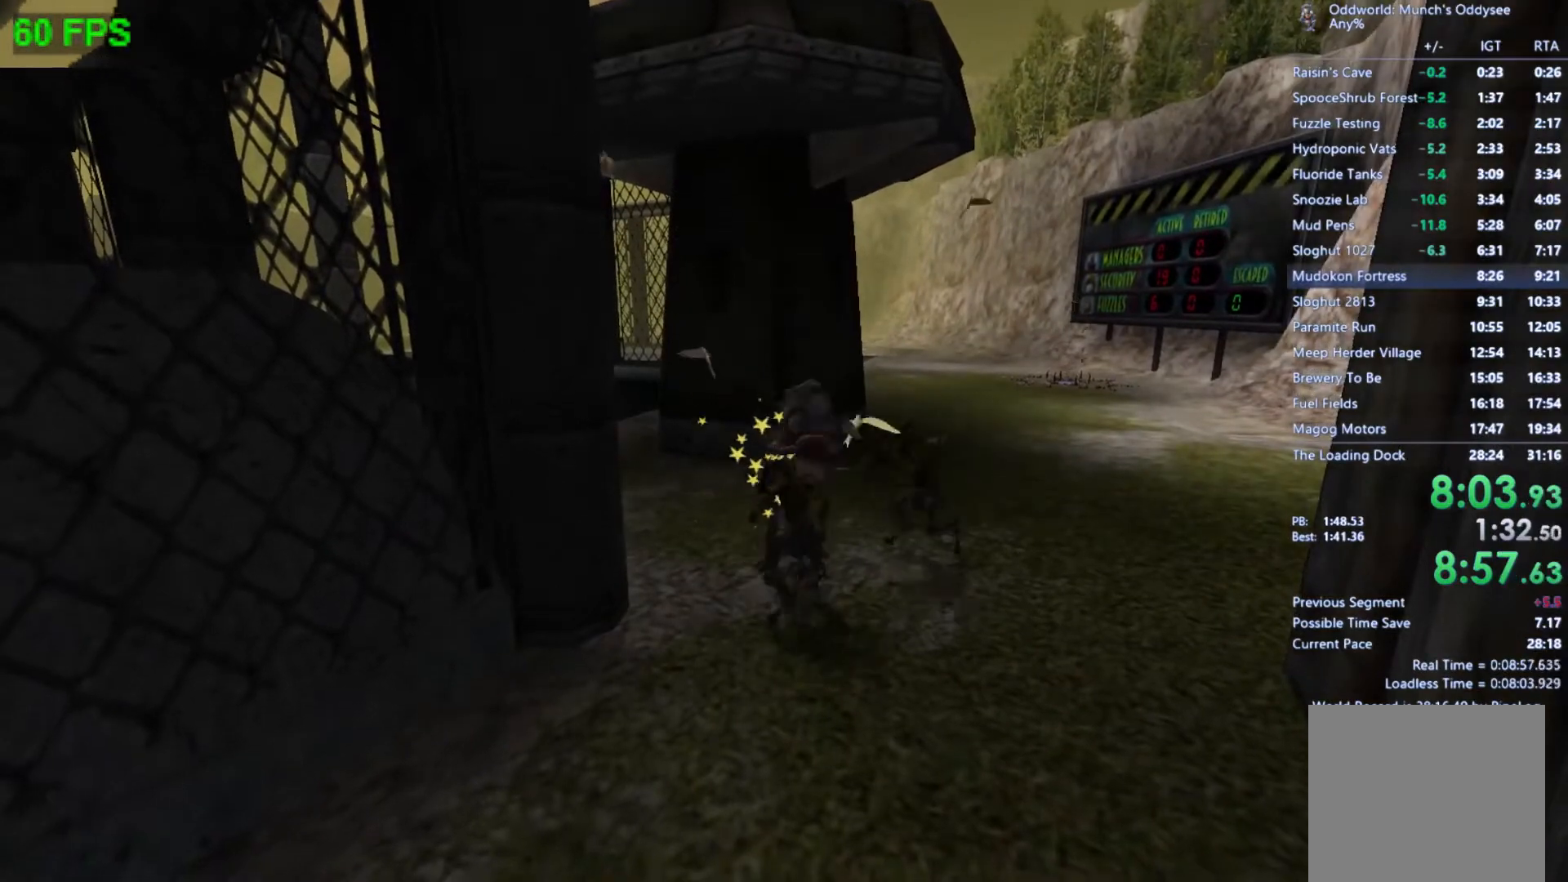
{"buttons": [], "left_stick": "down", "events": []}
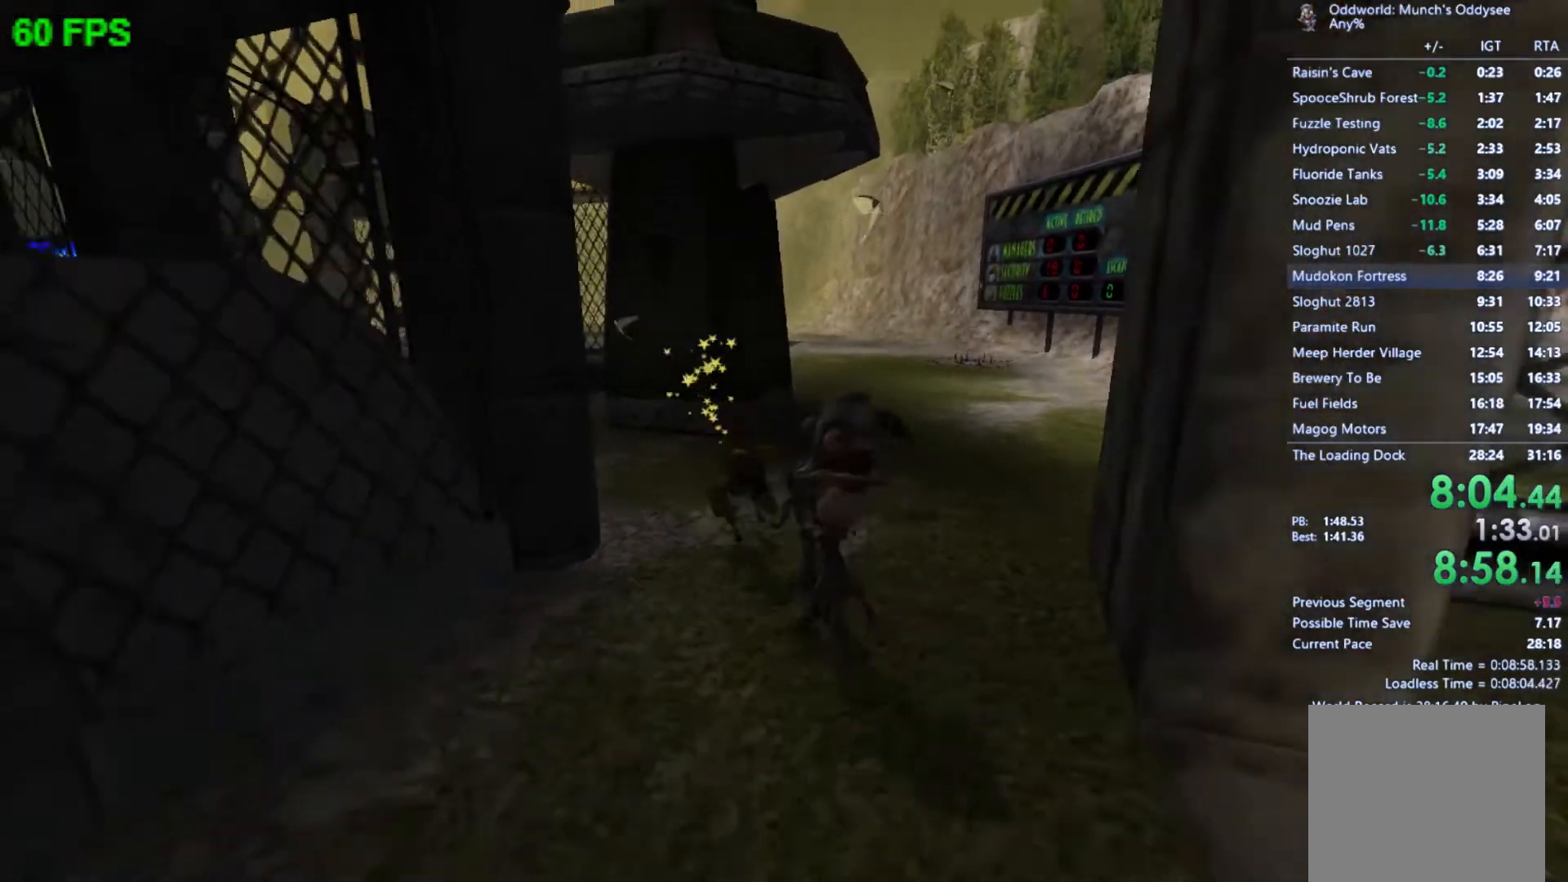
{"buttons": ["L1"], "left_stick": "down-right", "events": [[267, "left_stick", "down-right"], [467, "L1", "down"]]}
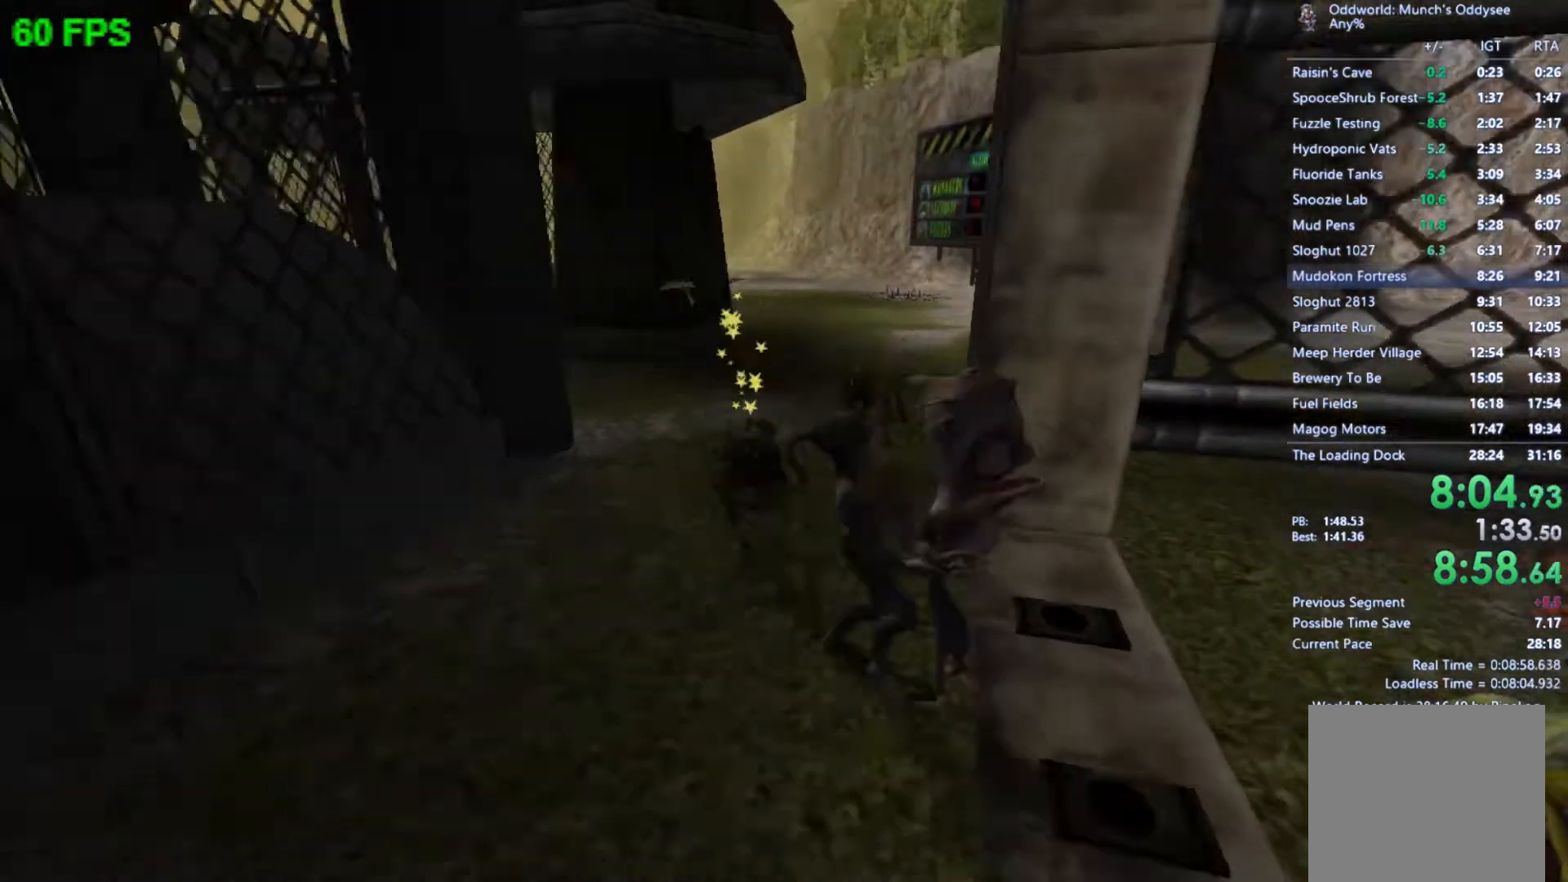
{"buttons": [], "left_stick": "right", "events": [[67, "L1", "up"], [433, "left_stick", "right"]]}
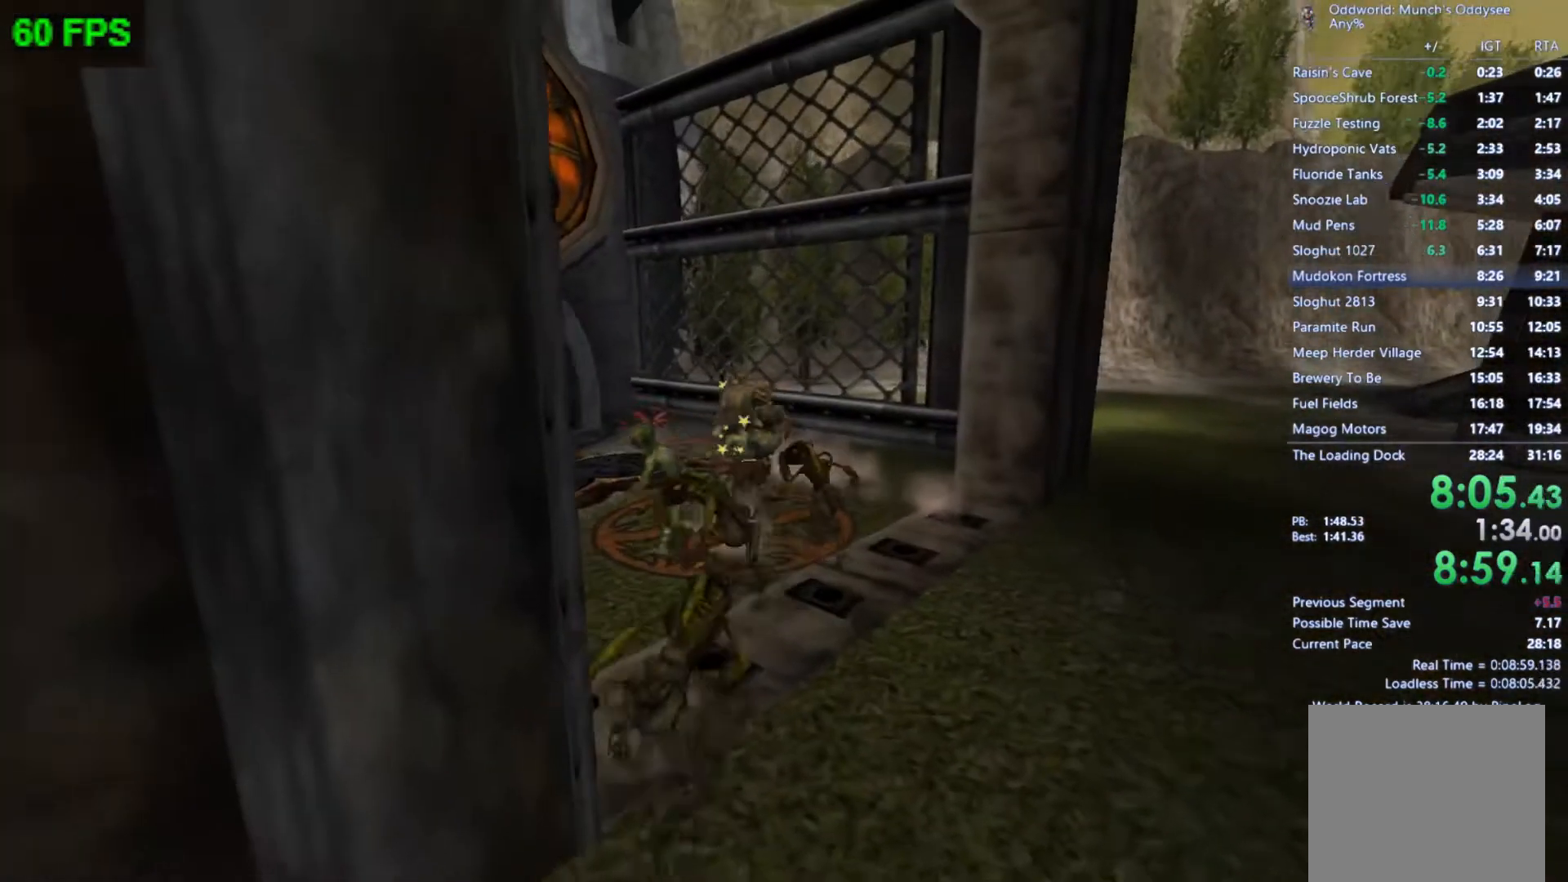
{"buttons": [], "left_stick": "center", "events": [[67, "left_stick", "up-right"], [367, "left_stick", "center"]]}
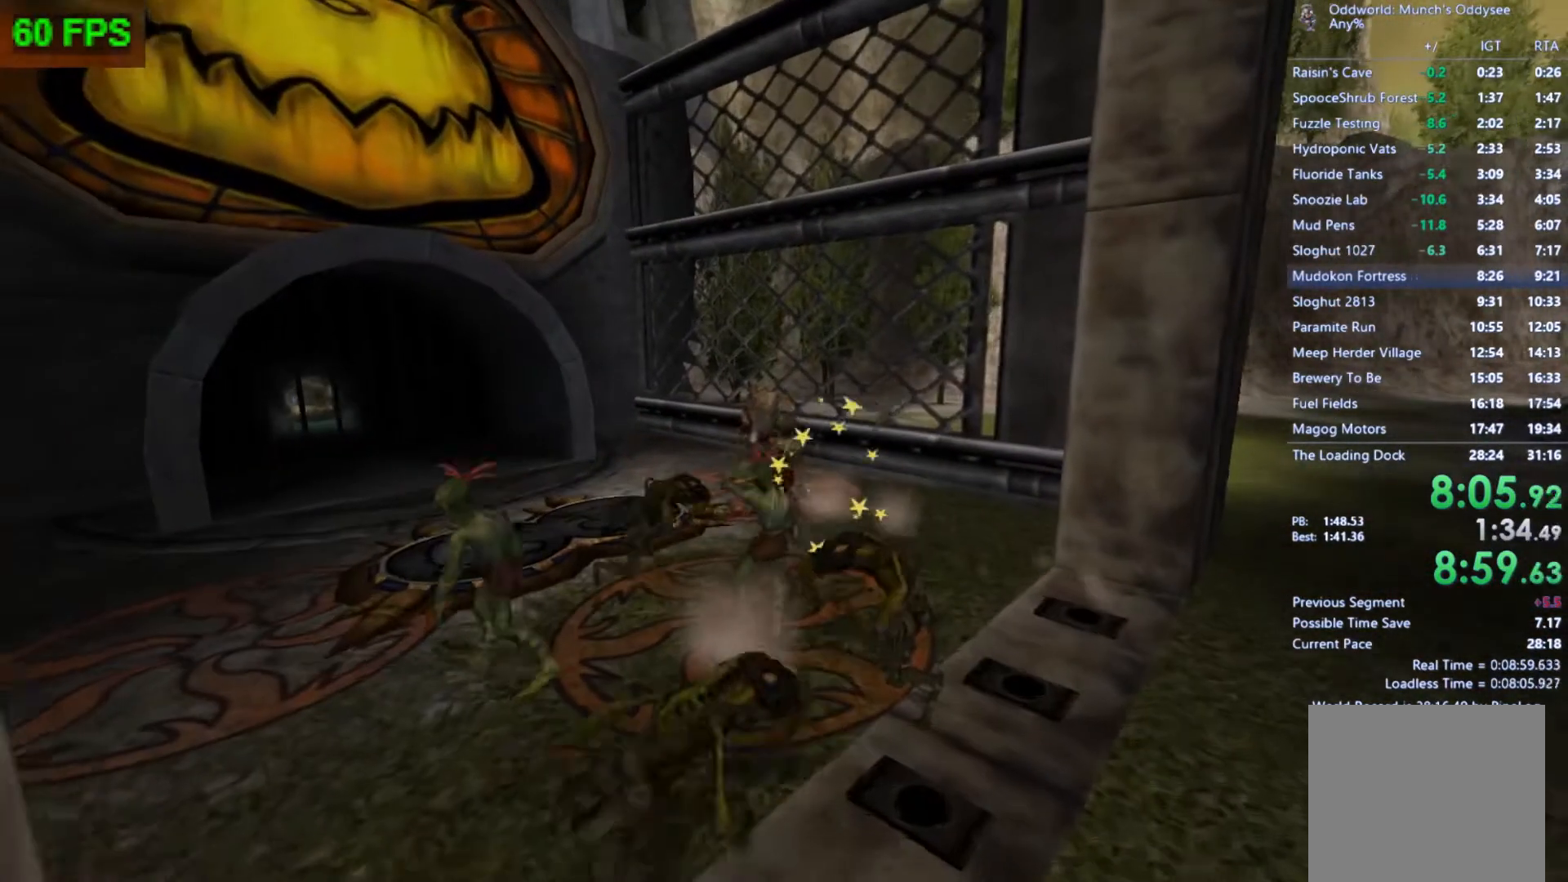
{"buttons": [], "left_stick": "left", "events": [[67, "left_stick", "up-left"], [200, "left_stick", "center"], [400, "left_stick", "left"]]}
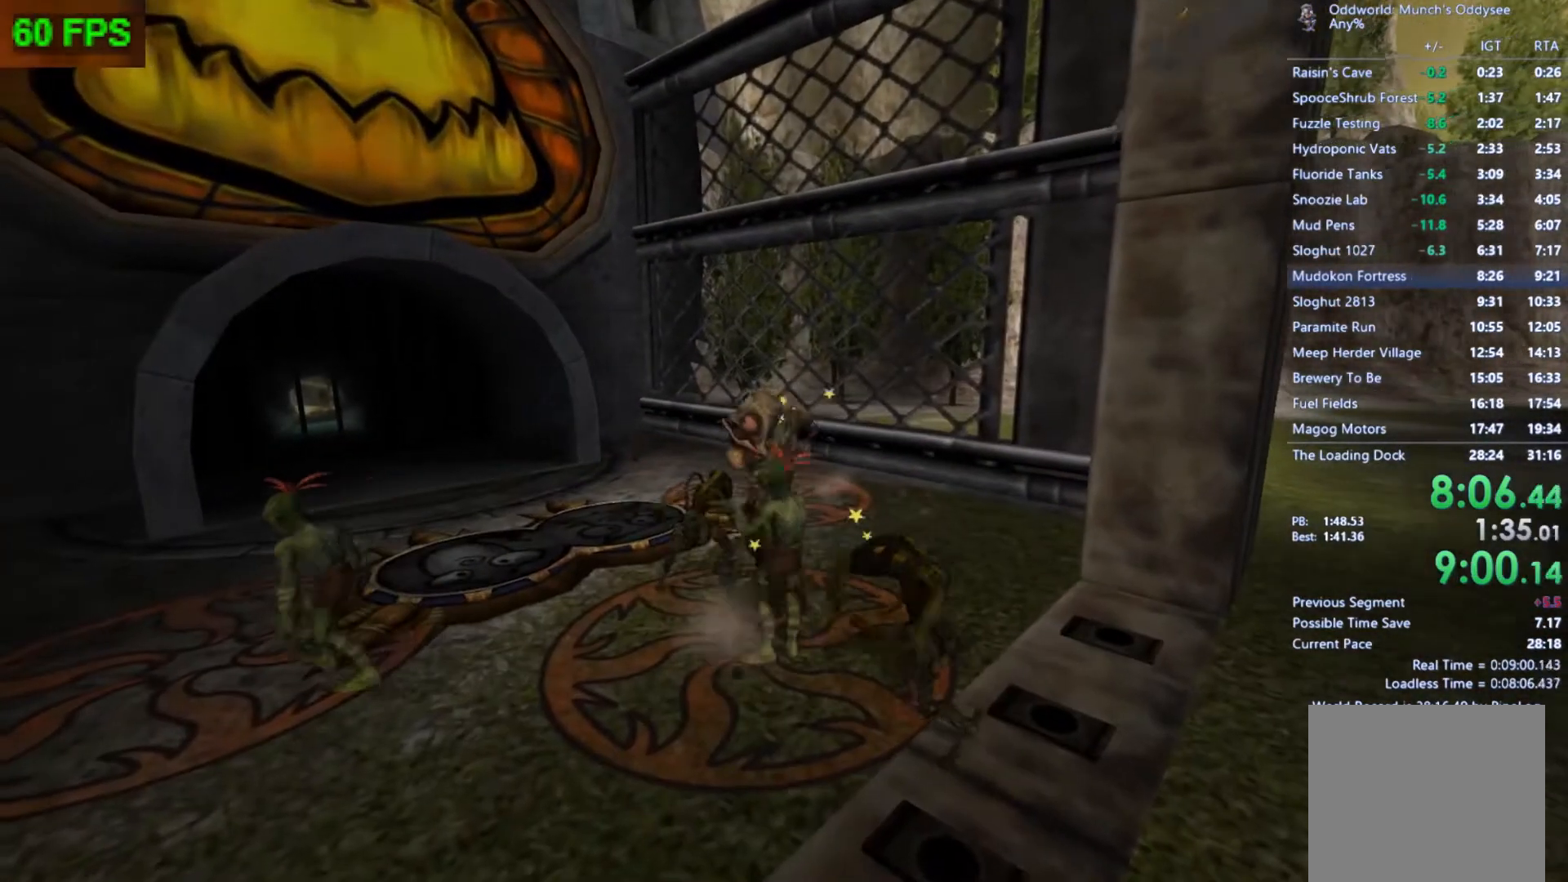
{"buttons": [], "left_stick": "up-left", "events": [[200, "left_stick", "center"], [467, "left_stick", "up-left"]]}
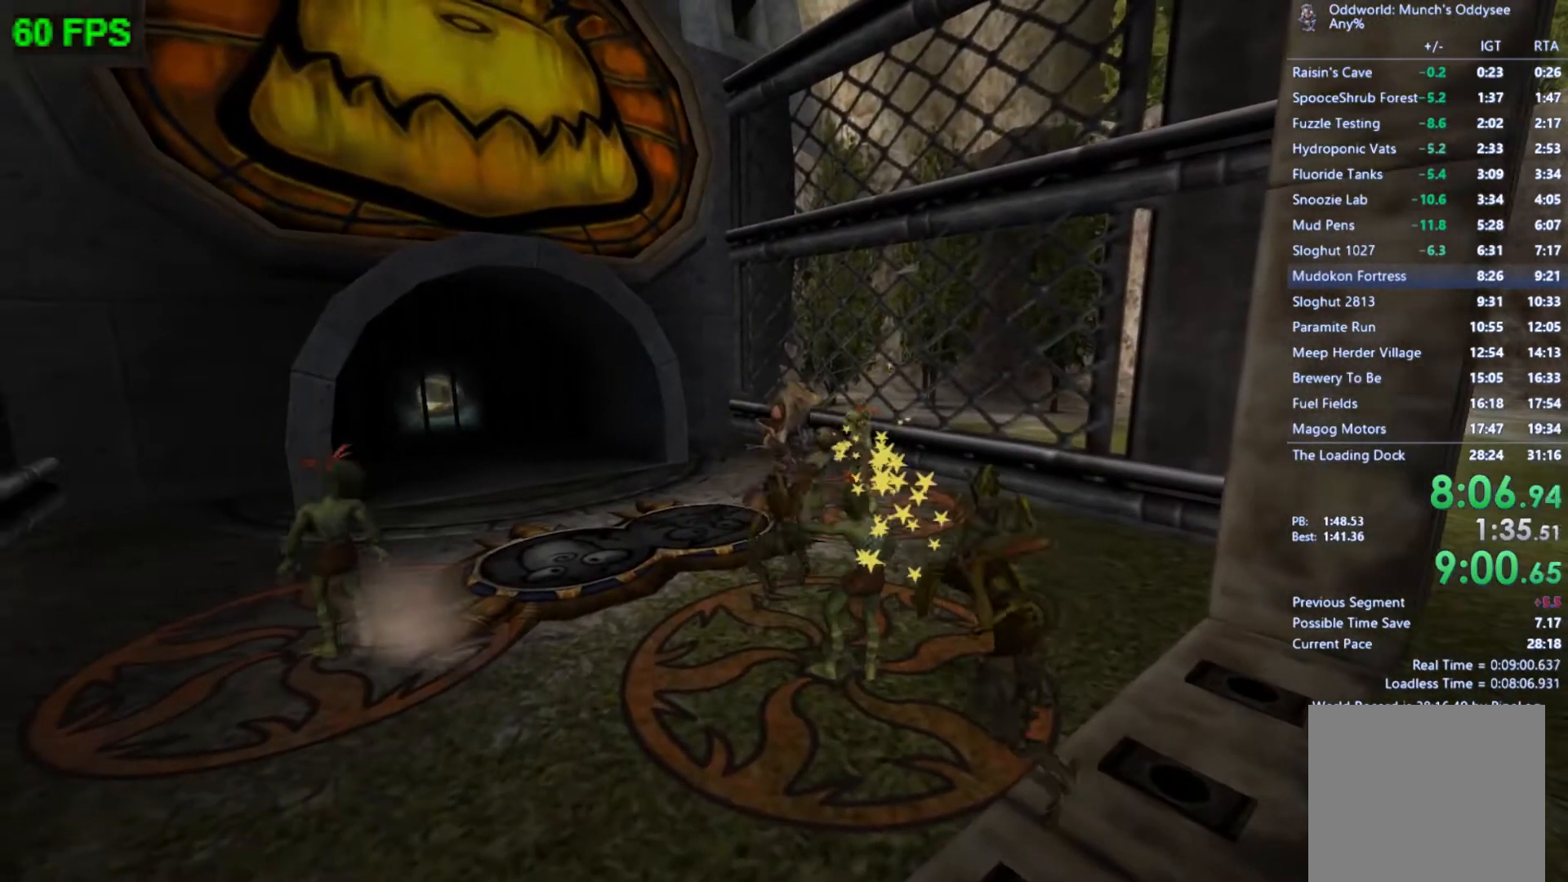
{"buttons": [], "left_stick": "center", "events": [[100, "left_stick", "center"], [267, "left_stick", "left"], [400, "left_stick", "center"]]}
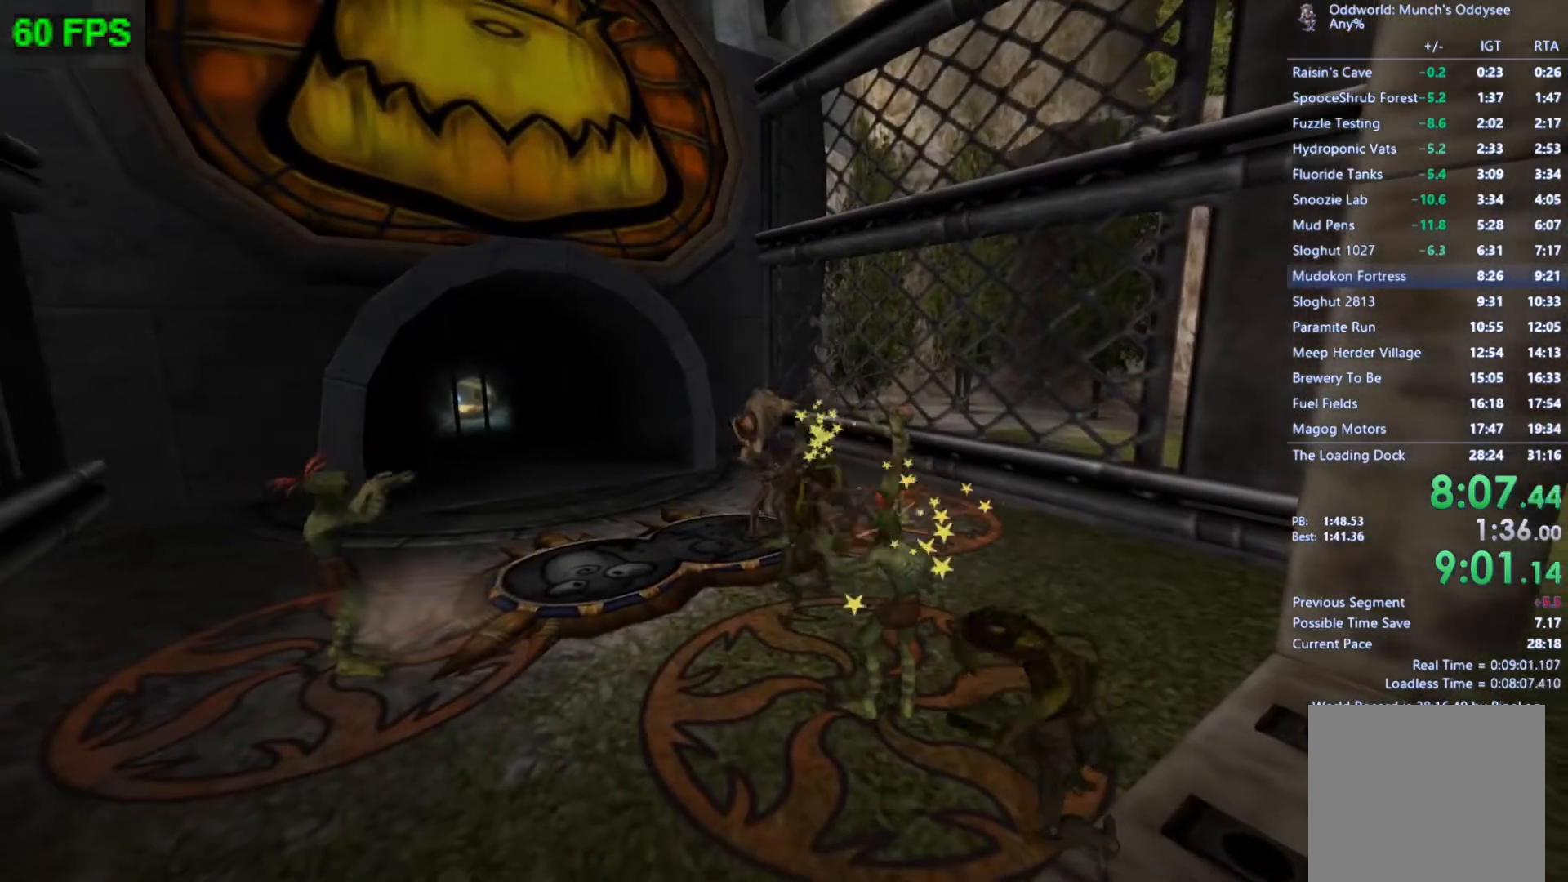
{"buttons": [], "left_stick": "center", "events": []}
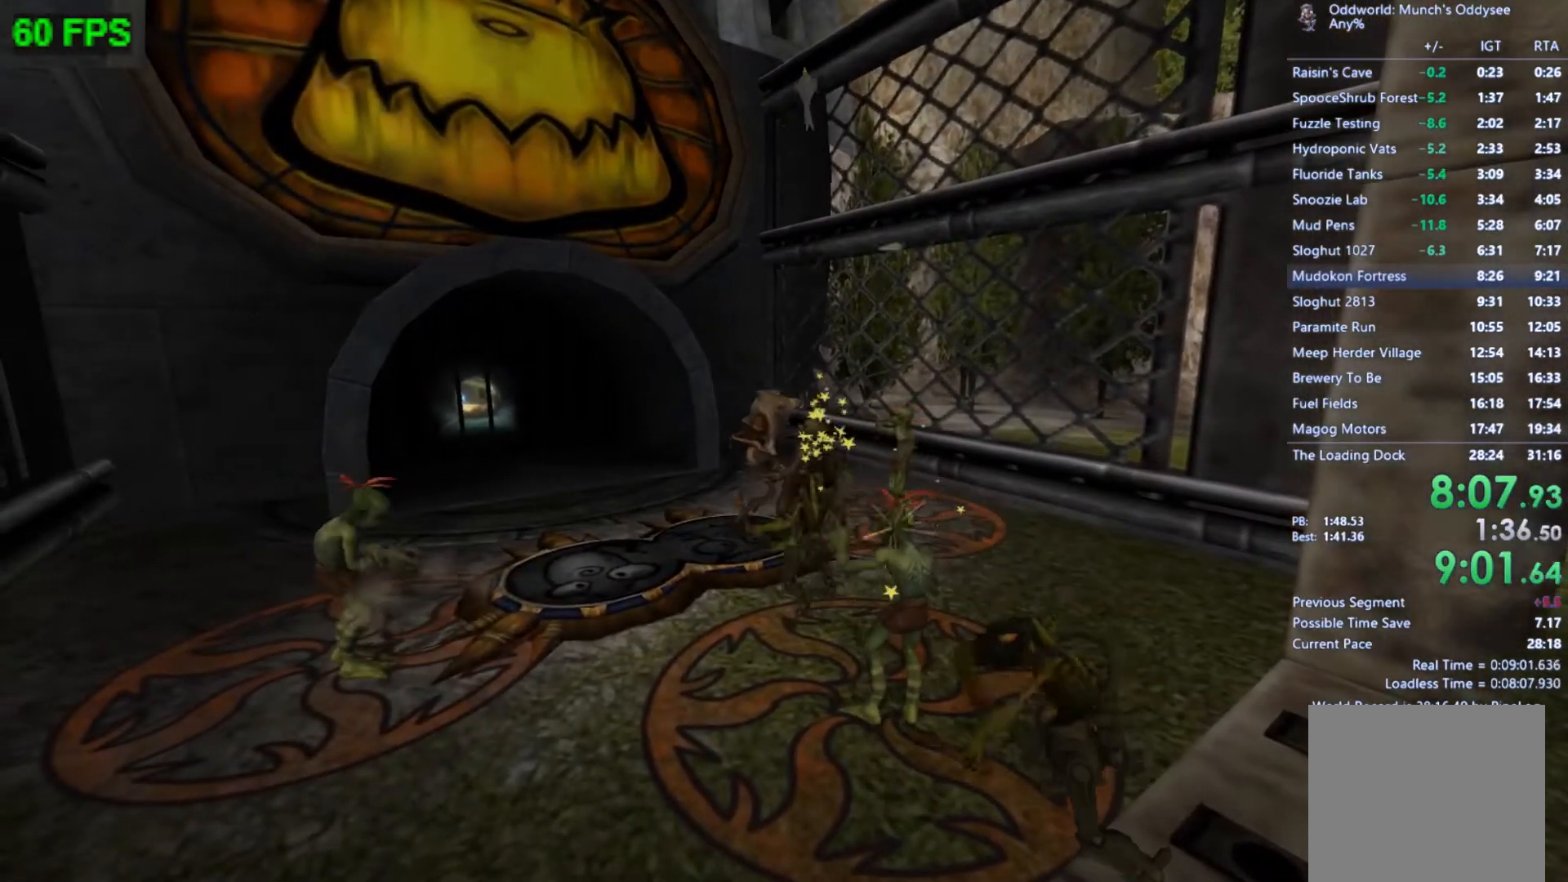
{"buttons": [], "left_stick": "center", "events": [[100, "left_stick", "left"], [200, "left_stick", "center"]]}